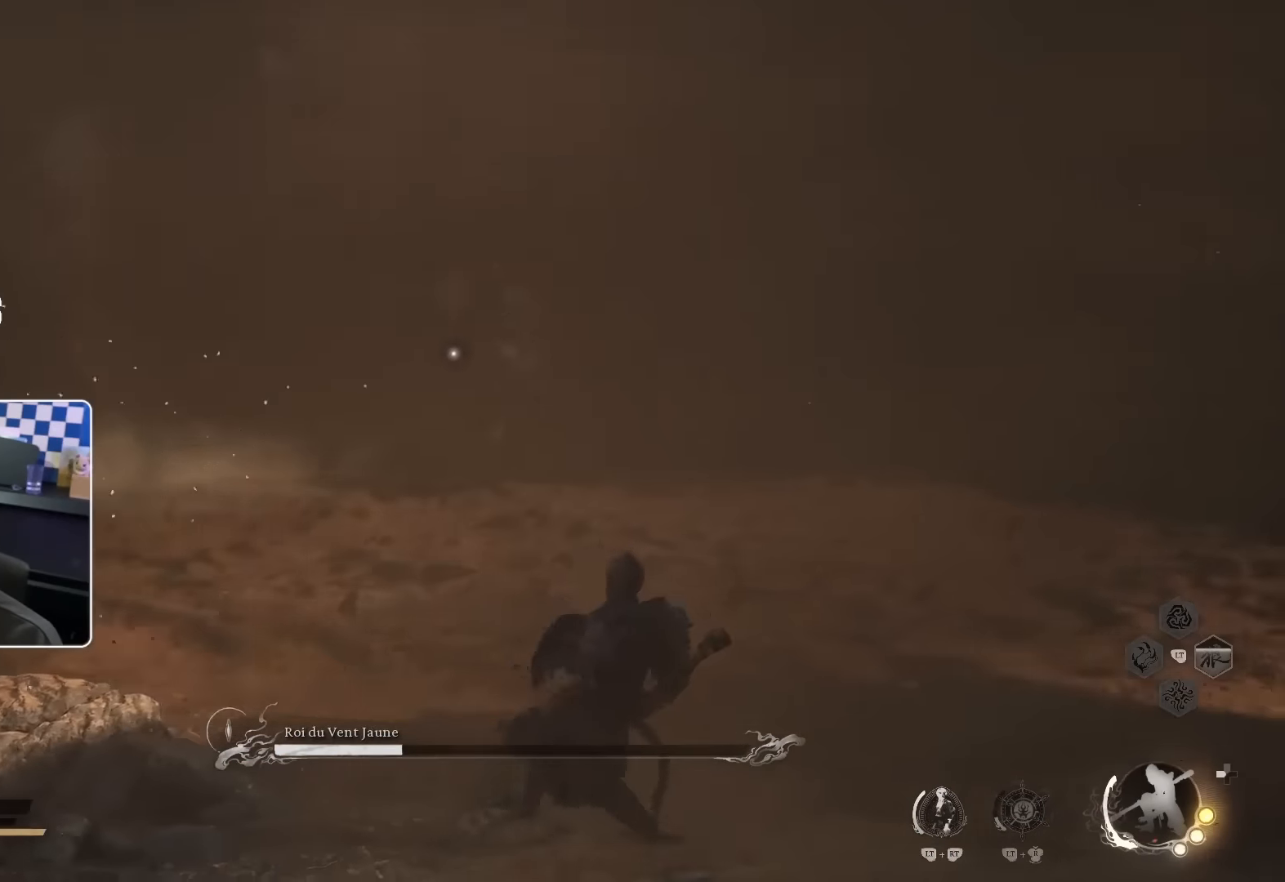
Gameplay with a controller (PlayStation layout); each line is a JSON object with the inputs held at the frame after it. "events" lists button and stick changes between this image and that frame as [ms after this image, input, new state], when the widget could be followed in between.
{"buttons": [], "left_stick": "right", "right_stick": "center", "events": []}
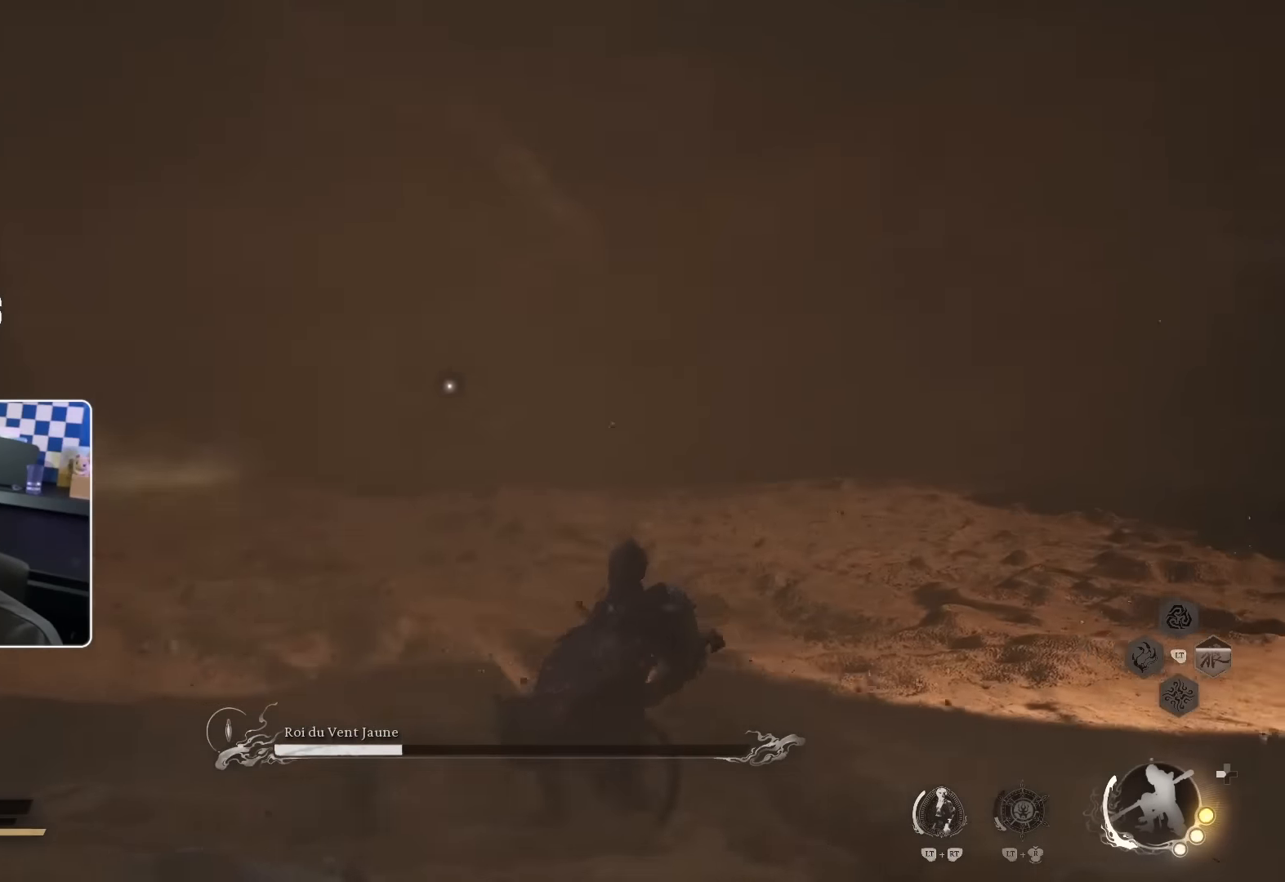
{"buttons": [], "left_stick": "right", "right_stick": "center", "events": []}
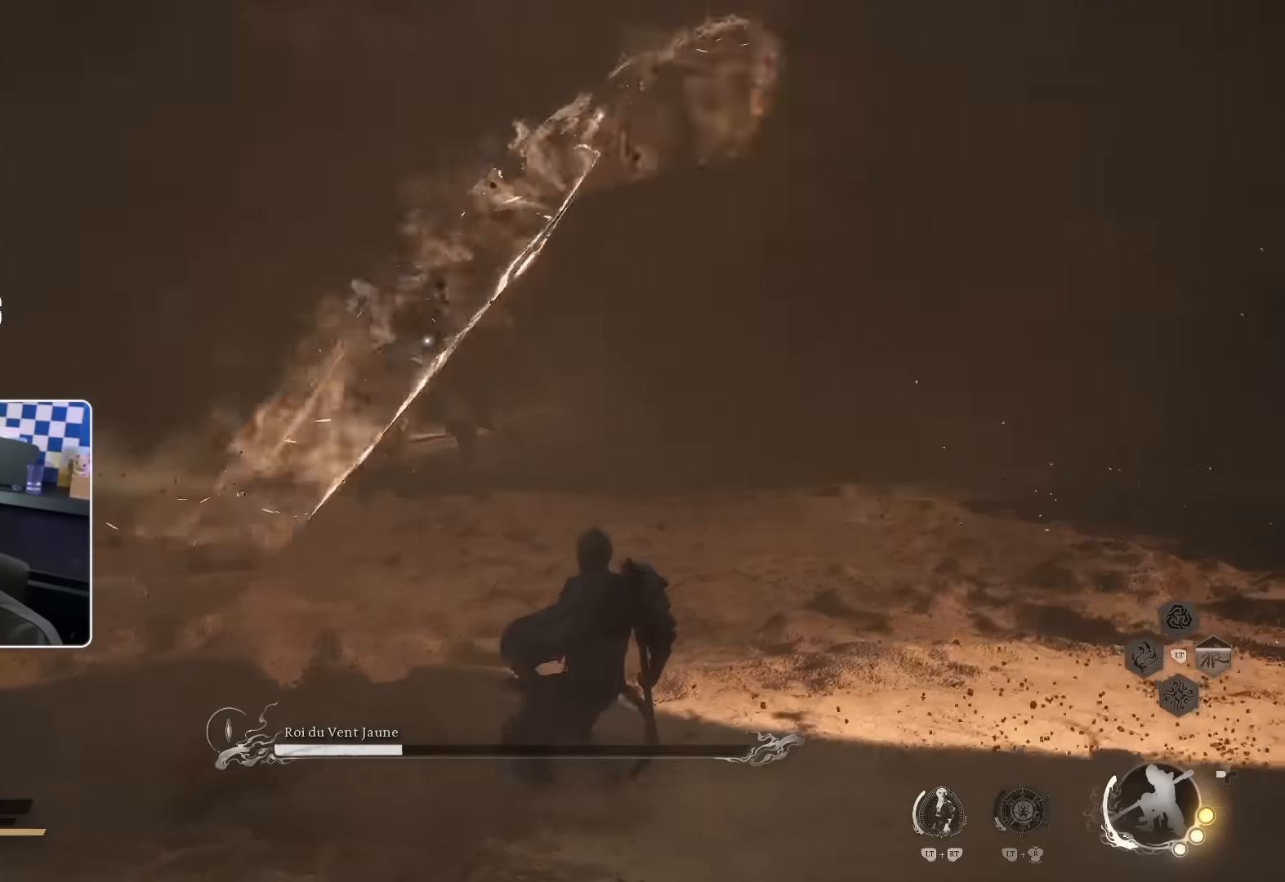
{"buttons": [], "left_stick": "right", "right_stick": "center", "events": [[316, "SQUARE", "down"], [383, "SQUARE", "up"]]}
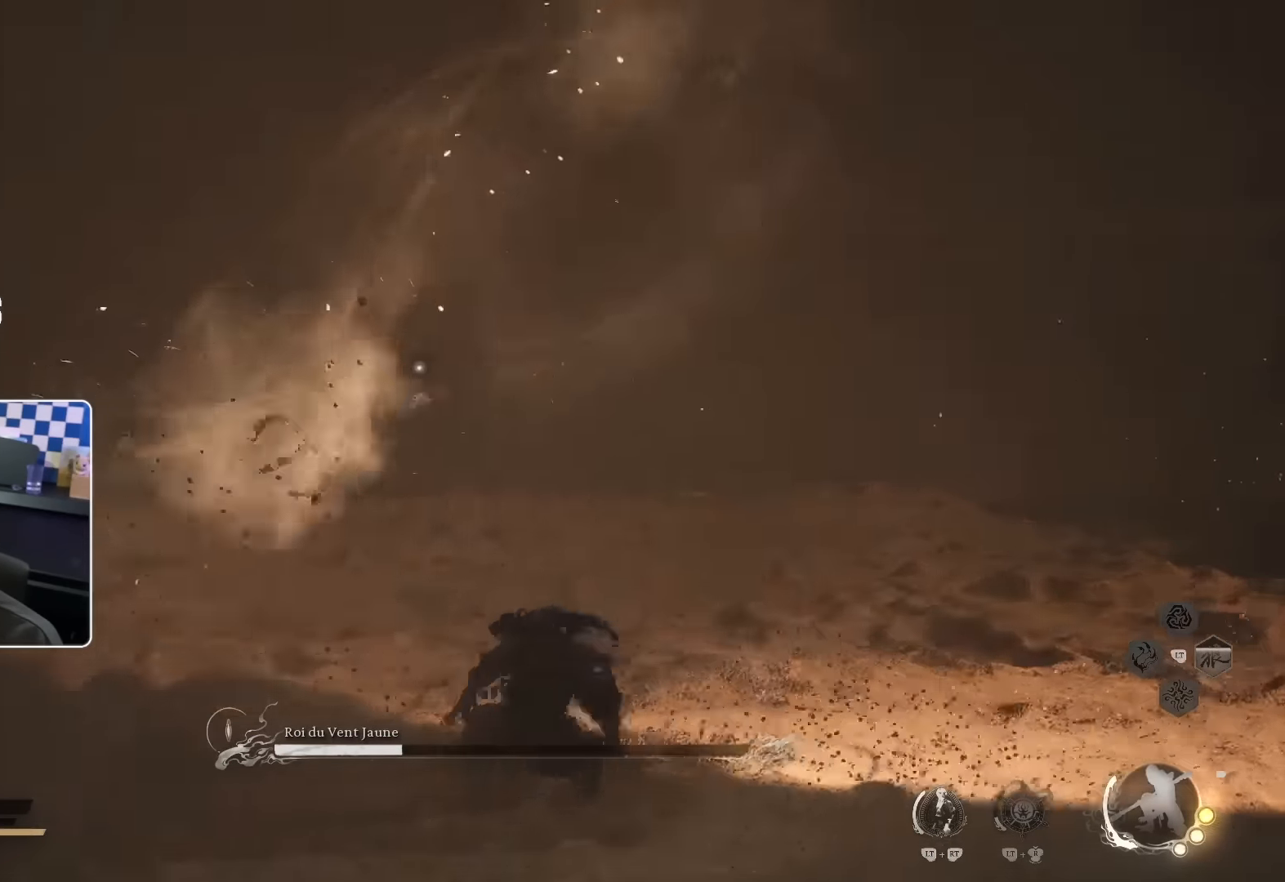
{"buttons": [], "left_stick": "right", "right_stick": "center", "events": []}
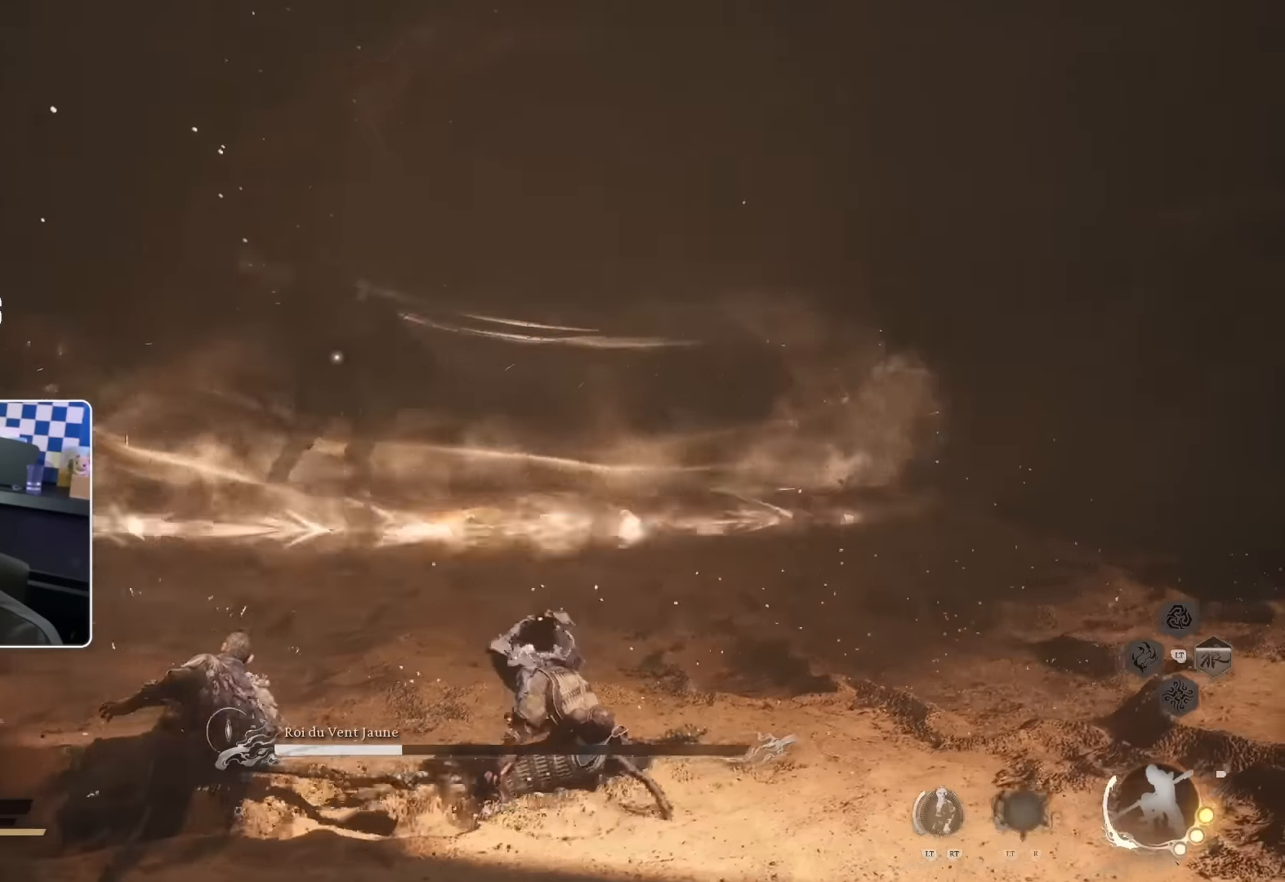
{"buttons": [], "left_stick": "right", "right_stick": "center", "events": [[150, "SQUARE", "down"], [233, "SQUARE", "up"]]}
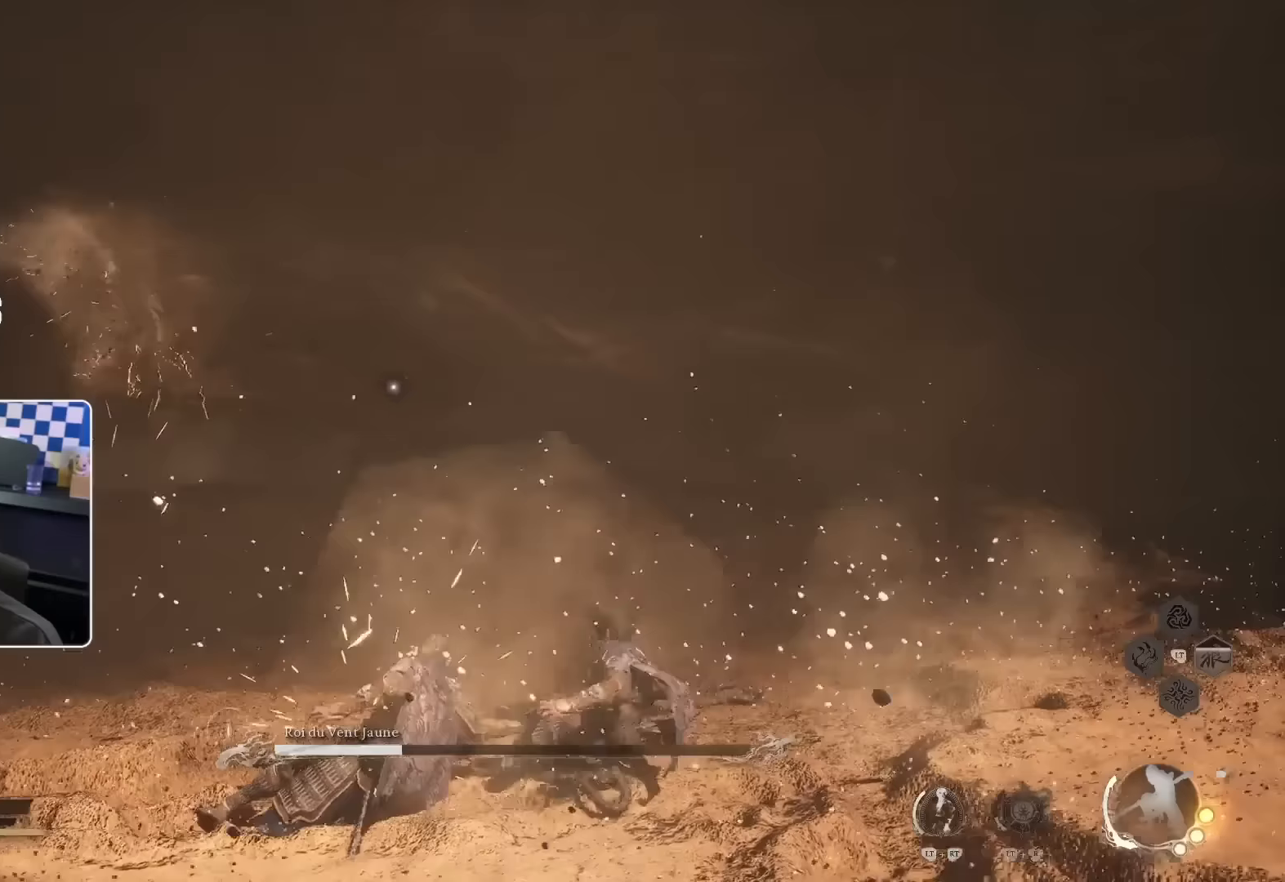
{"buttons": [], "left_stick": "up-right", "right_stick": "center", "events": [[33, "left_stick", "center"], [300, "left_stick", "up-right"]]}
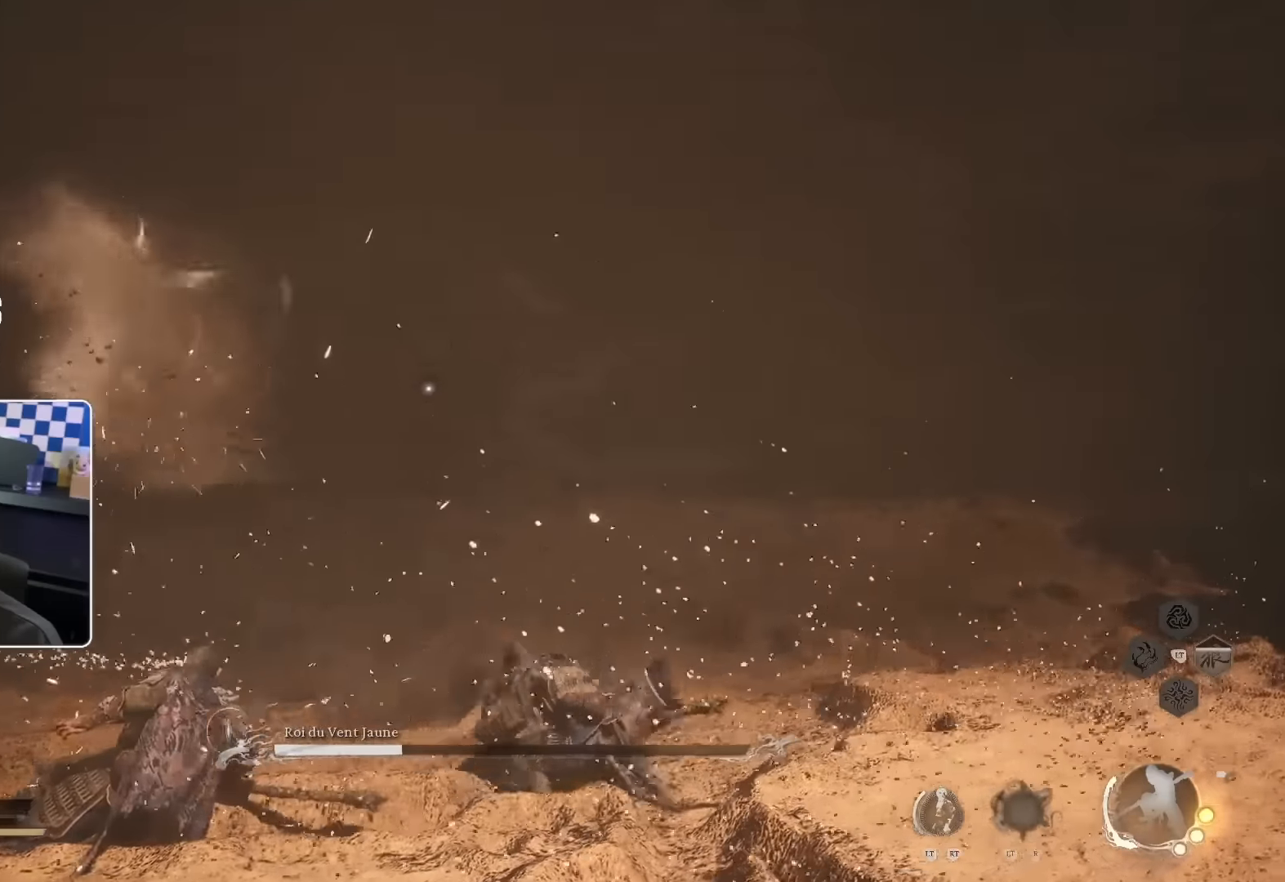
{"buttons": [], "left_stick": "up-right", "right_stick": "center", "events": []}
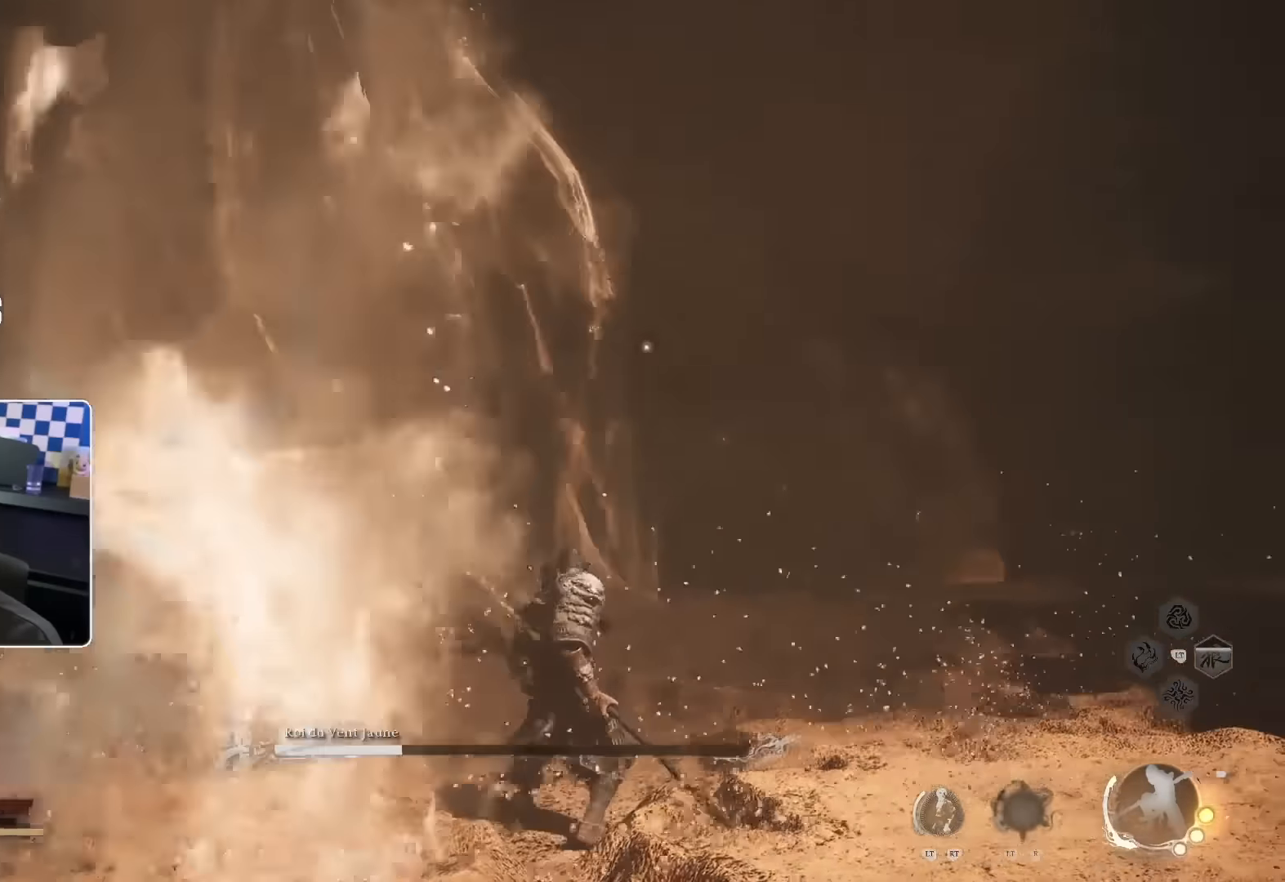
{"buttons": ["SQUARE"], "left_stick": "right", "right_stick": "center", "events": [[133, "SQUARE", "down"], [133, "left_stick", "right"], [233, "SQUARE", "up"], [350, "SQUARE", "down"], [417, "SQUARE", "up"], [483, "SQUARE", "down"]]}
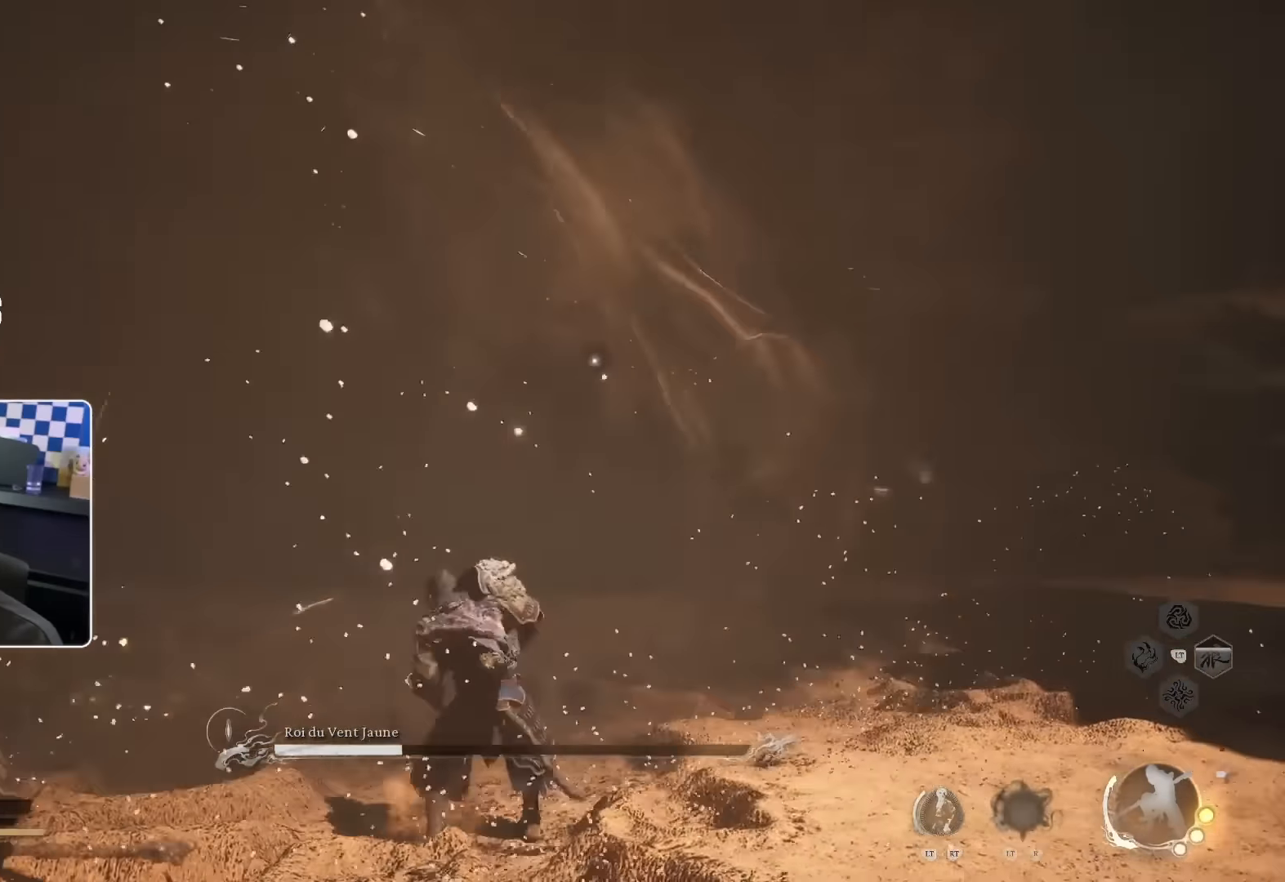
{"buttons": [], "left_stick": "up-right", "right_stick": "center", "events": [[50, "SQUARE", "up"], [133, "SQUARE", "down"], [200, "SQUARE", "up"], [233, "left_stick", "up-right"], [267, "SQUARE", "down"], [350, "SQUARE", "up"]]}
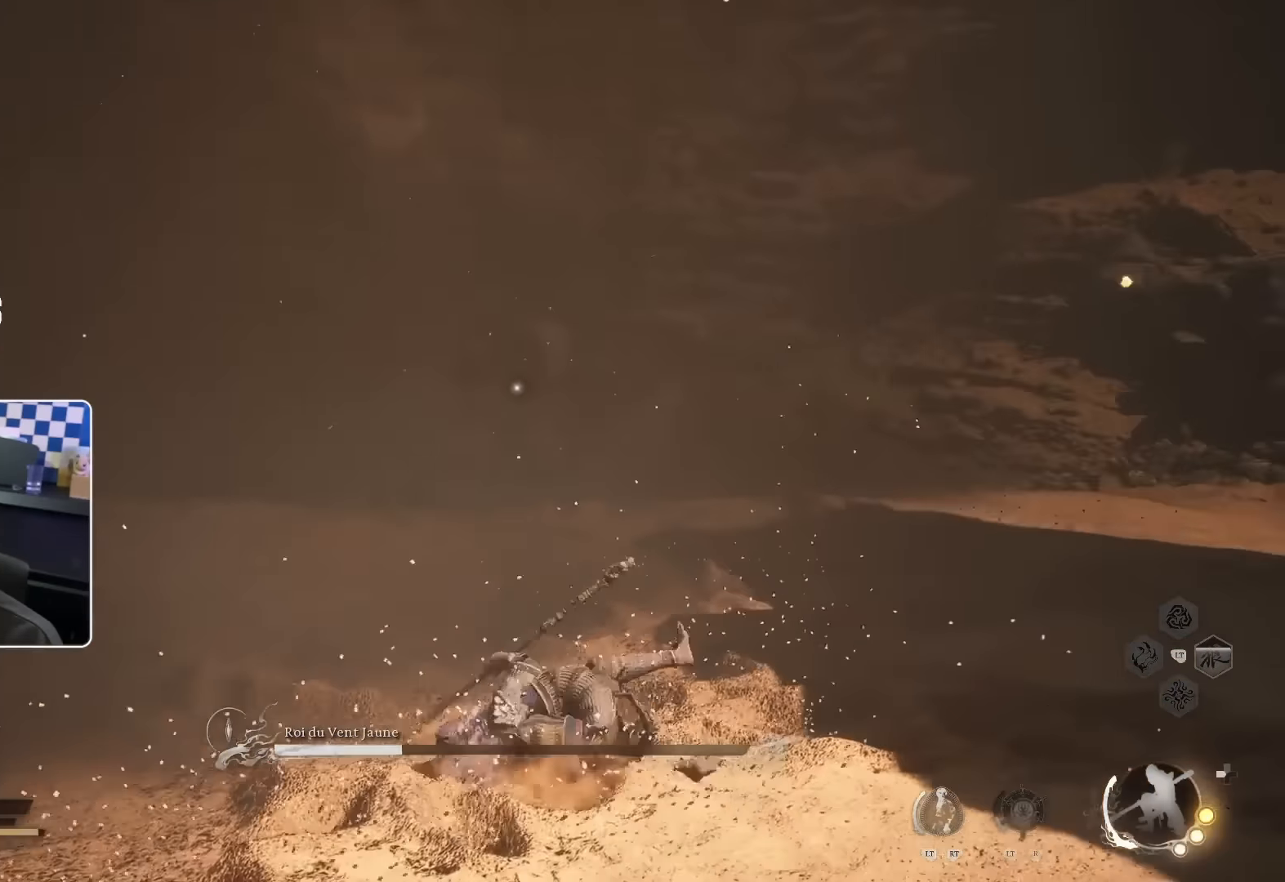
{"buttons": [], "left_stick": "up", "right_stick": "center", "events": [[33, "SQUARE", "down"], [117, "SQUARE", "up"], [200, "SQUARE", "down"], [267, "SQUARE", "up"], [267, "left_stick", "up"]]}
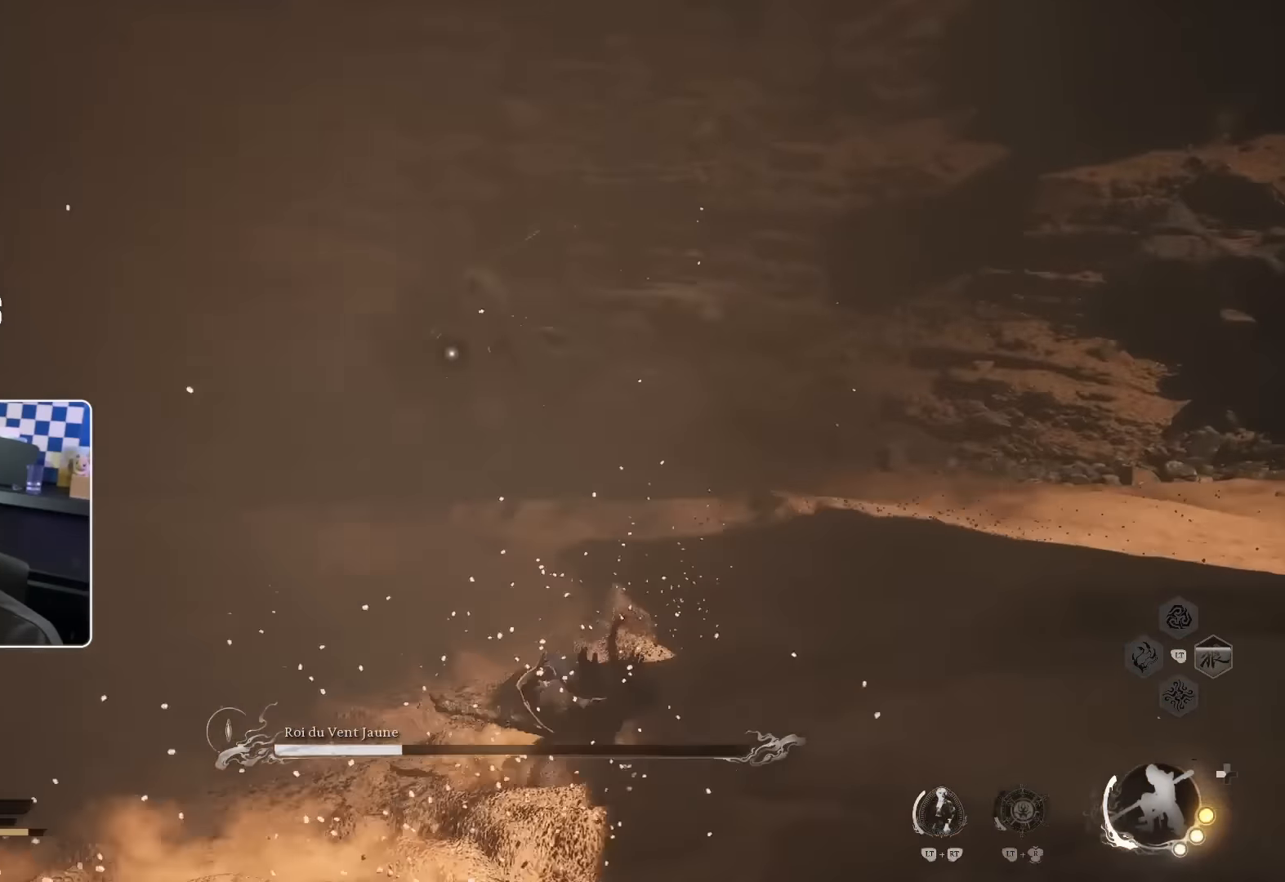
{"buttons": ["CROSS"], "left_stick": "up", "right_stick": "center", "events": [[467, "CROSS", "down"]]}
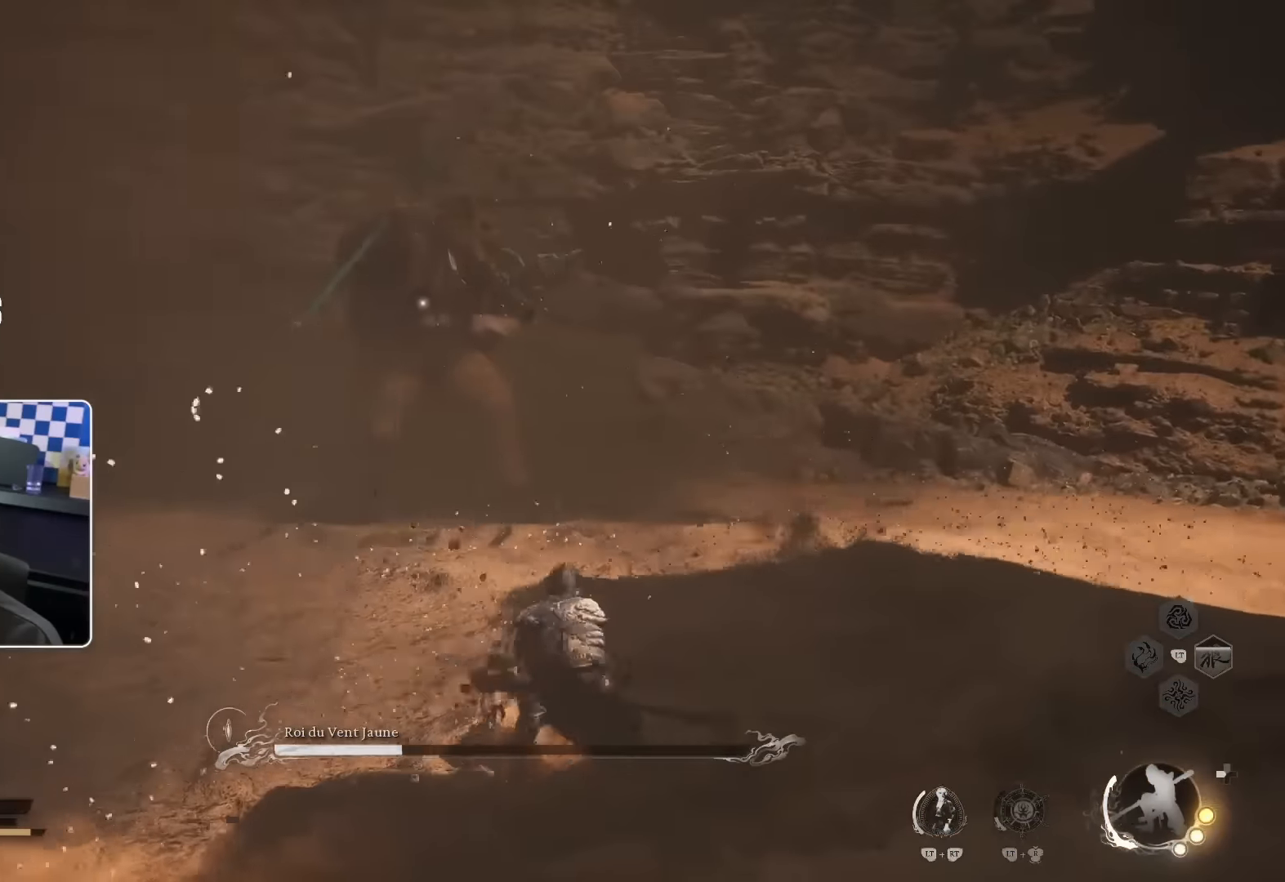
{"buttons": ["CROSS"], "left_stick": "up", "right_stick": "center", "events": []}
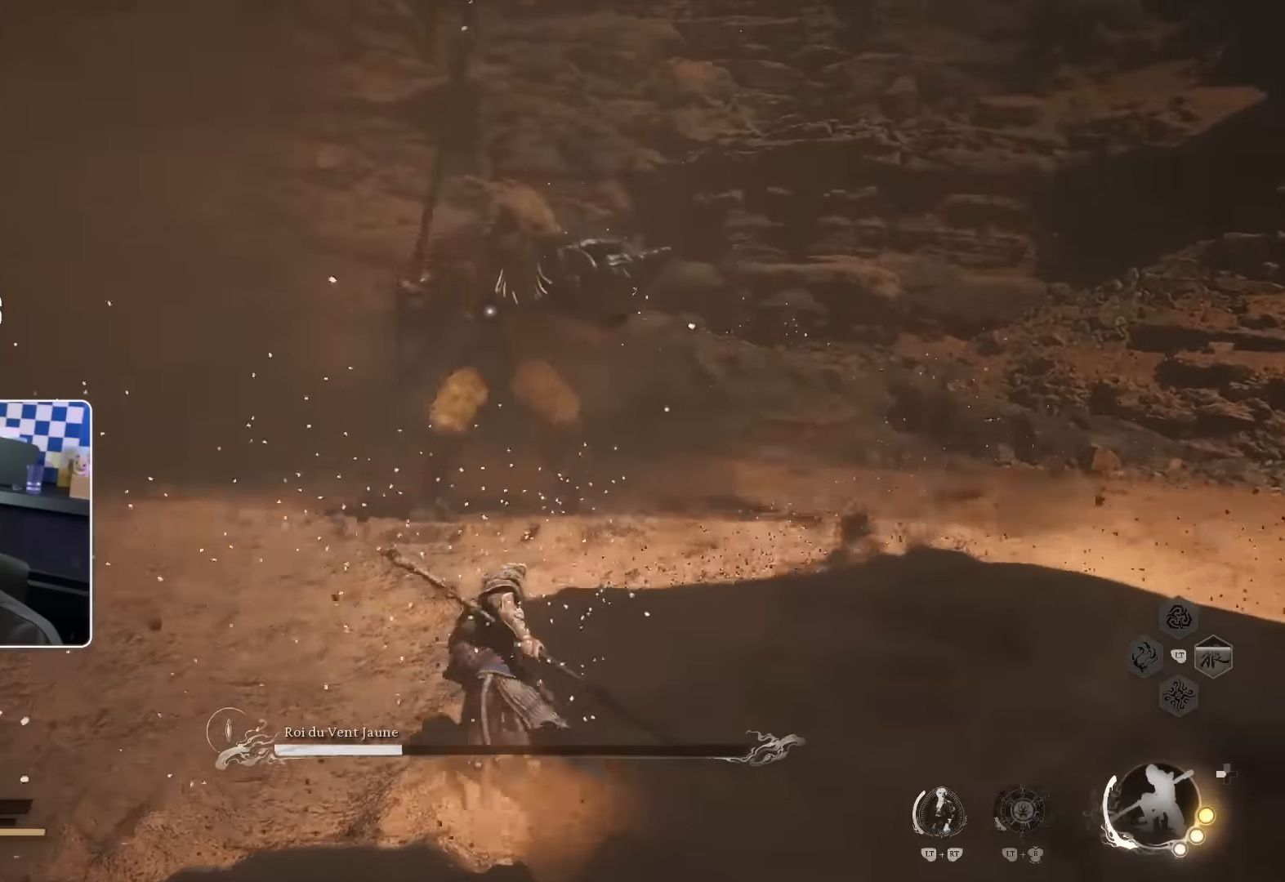
{"buttons": [], "left_stick": "up", "right_stick": "center", "events": [[266, "CROSS", "up"], [283, "R2", "down"], [433, "R2", "up"]]}
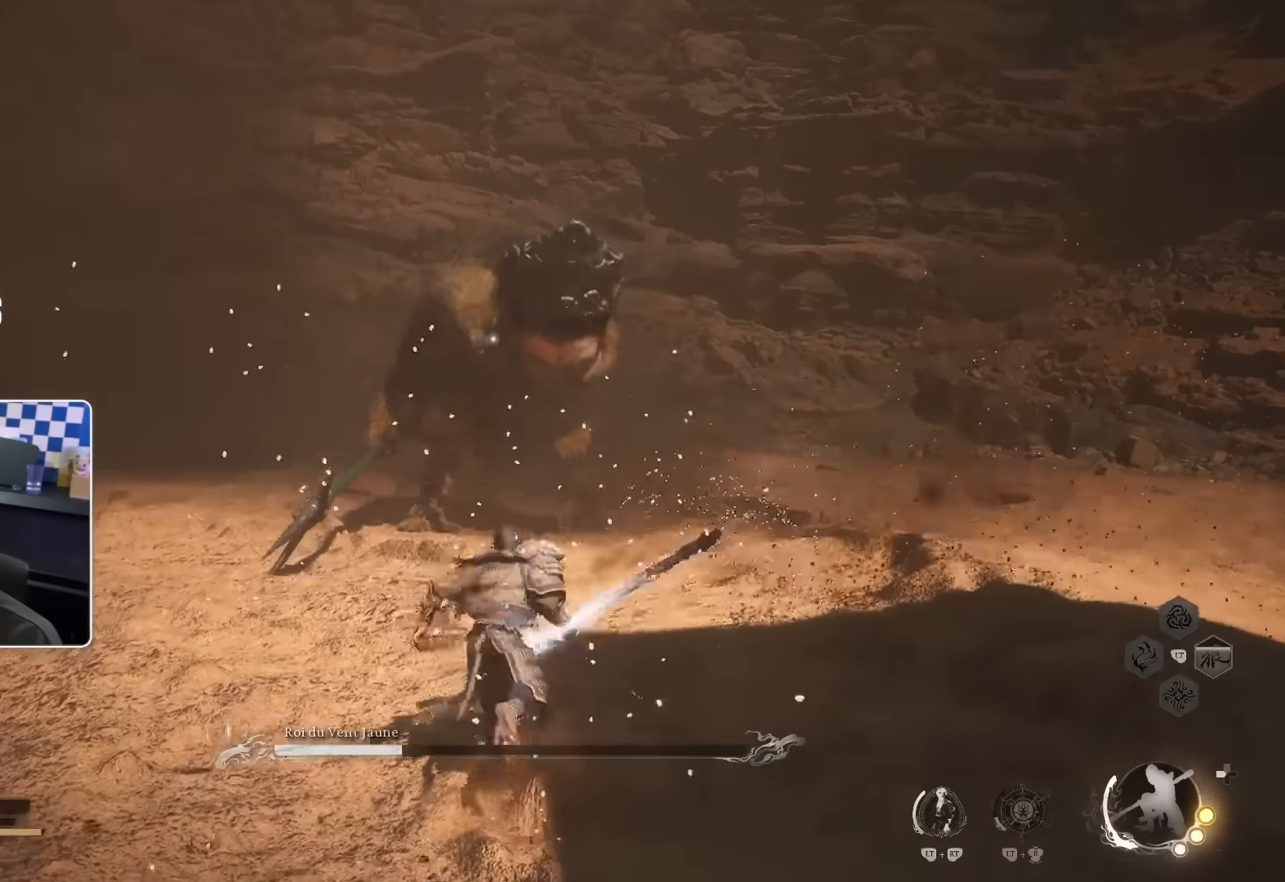
{"buttons": ["R2"], "left_stick": "up", "right_stick": "center", "events": [[33, "R2", "down"], [150, "R2", "up"], [233, "R2", "down"], [366, "R2", "up"], [450, "R2", "down"]]}
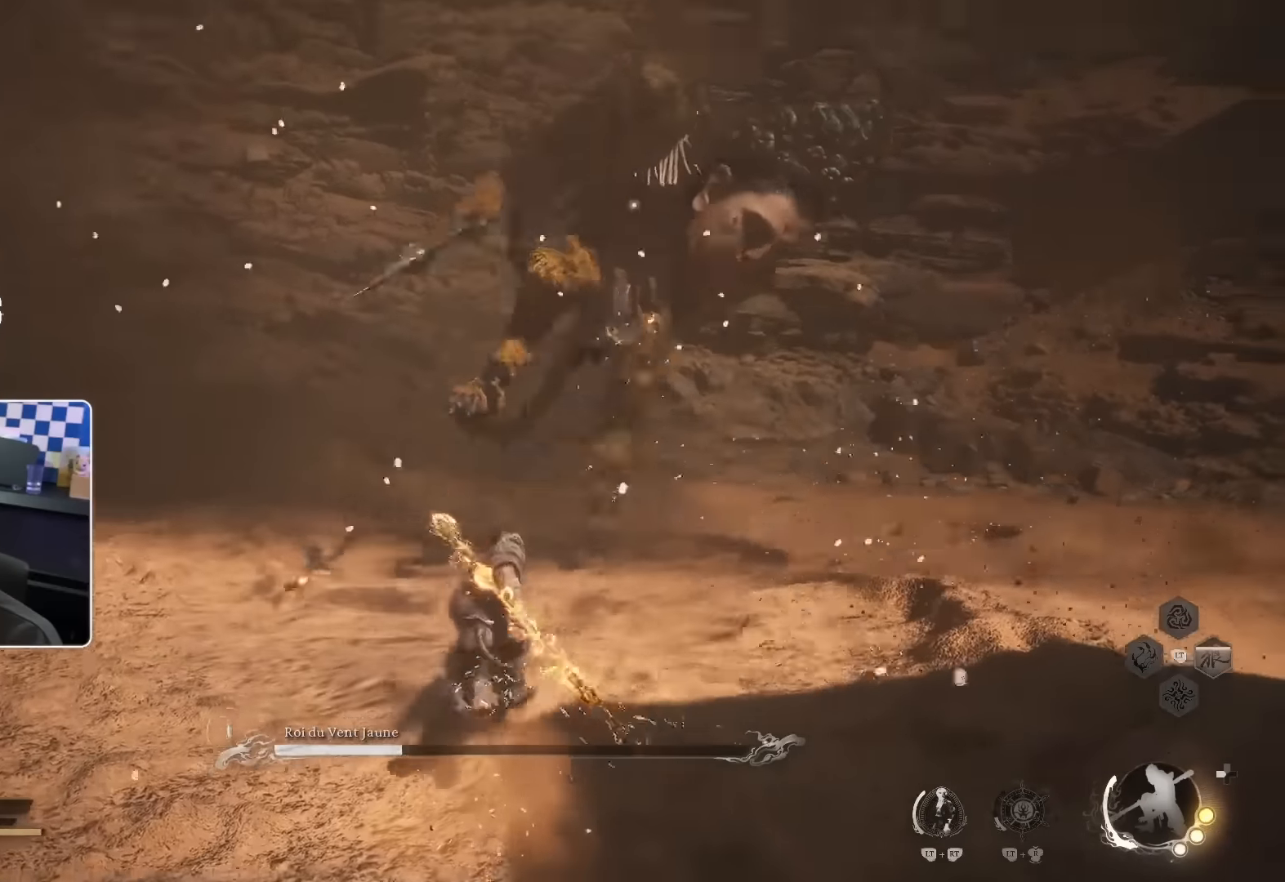
{"buttons": [], "left_stick": "up-right", "right_stick": "center", "events": [[33, "R2", "up"], [133, "R2", "down"], [150, "left_stick", "up-right"], [233, "R2", "up"]]}
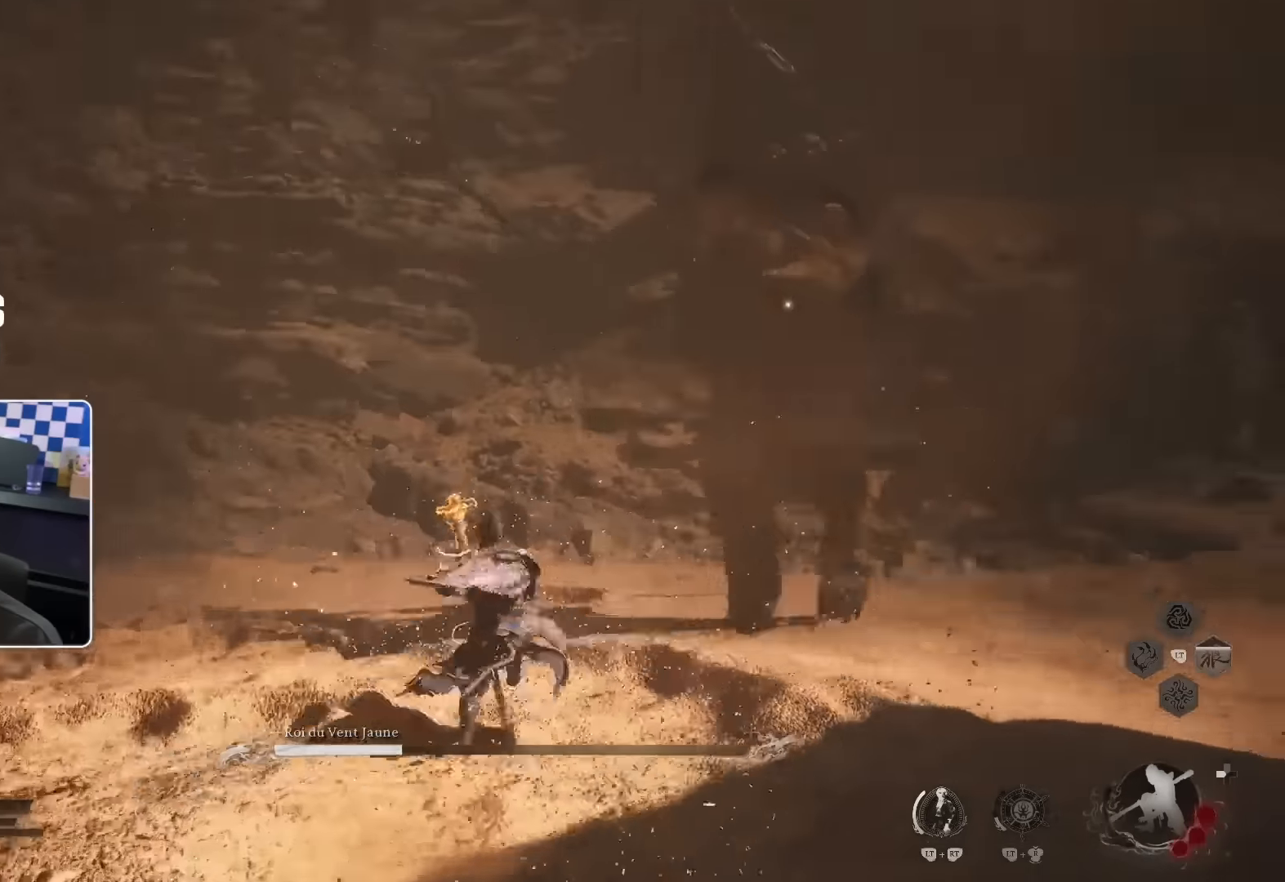
{"buttons": [], "left_stick": "up-right", "right_stick": "center", "events": []}
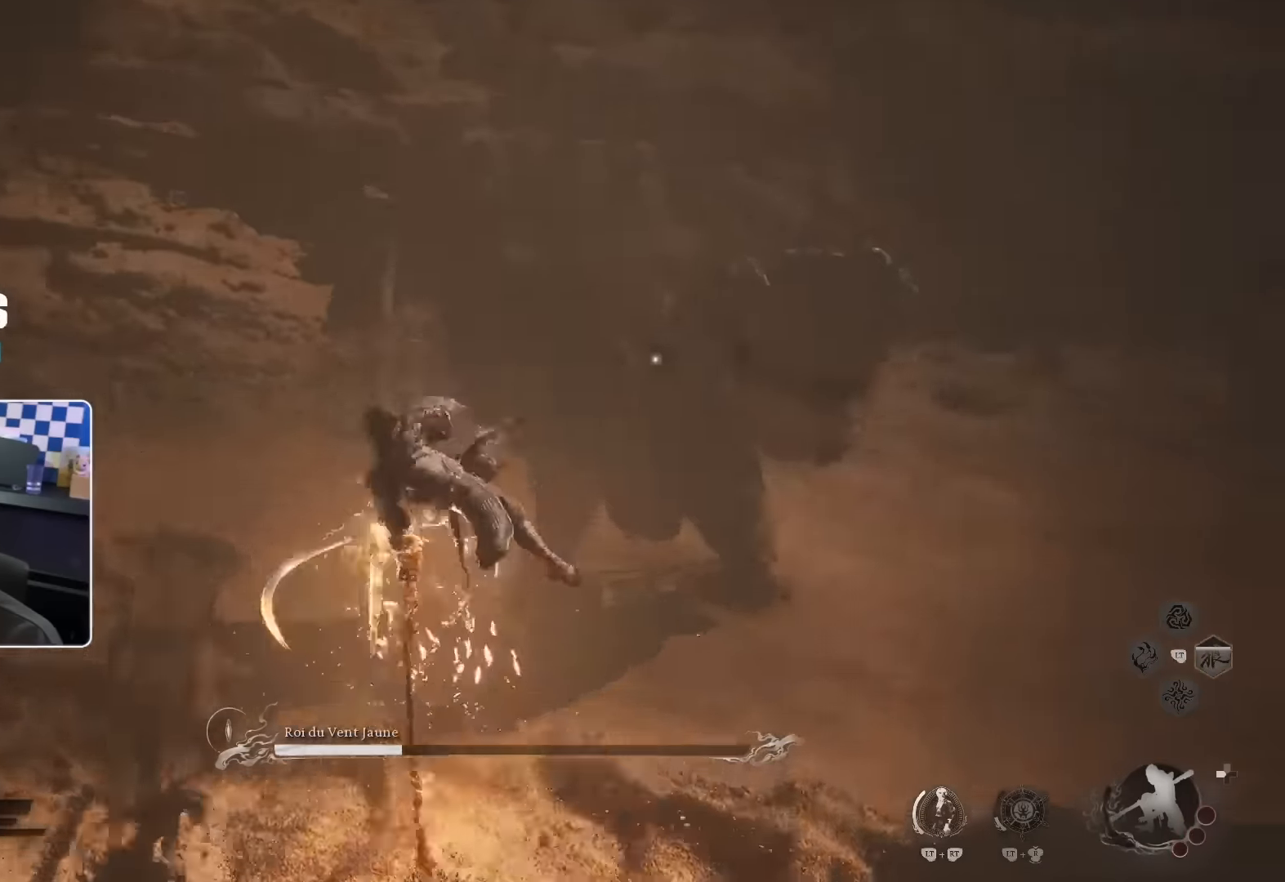
{"buttons": [], "left_stick": "up-right", "right_stick": "center", "events": []}
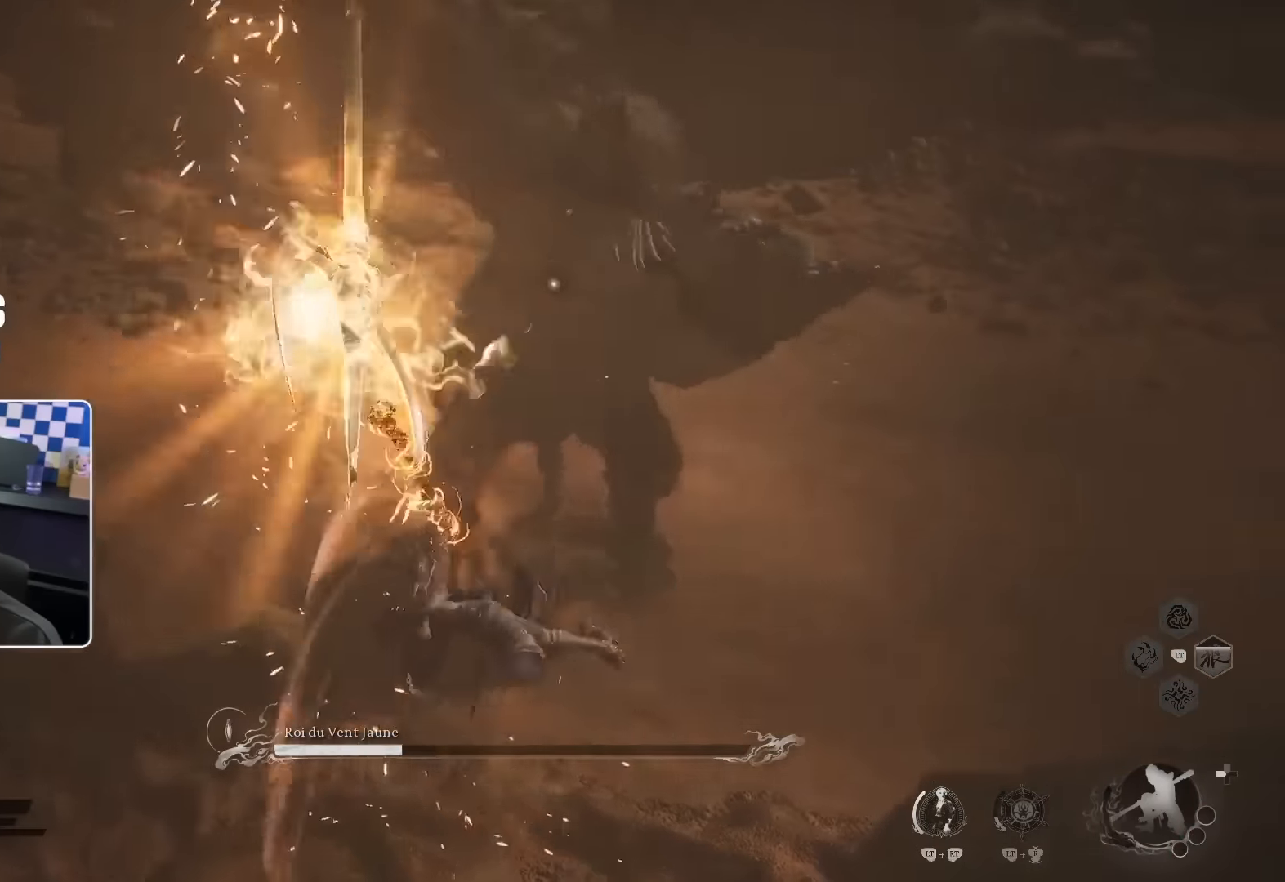
{"buttons": [], "left_stick": "up-right", "right_stick": "center", "events": []}
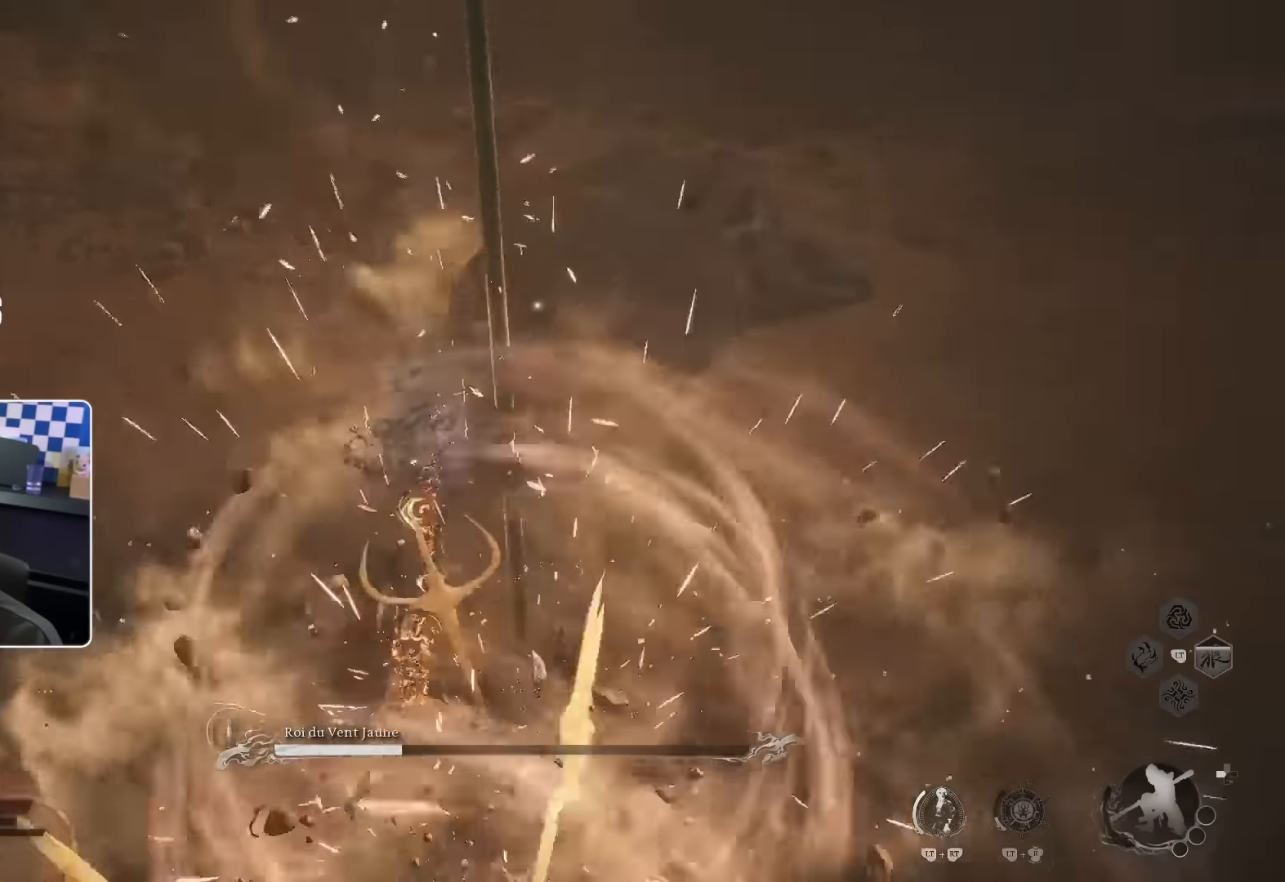
{"buttons": [], "left_stick": "up-right", "right_stick": "center", "events": []}
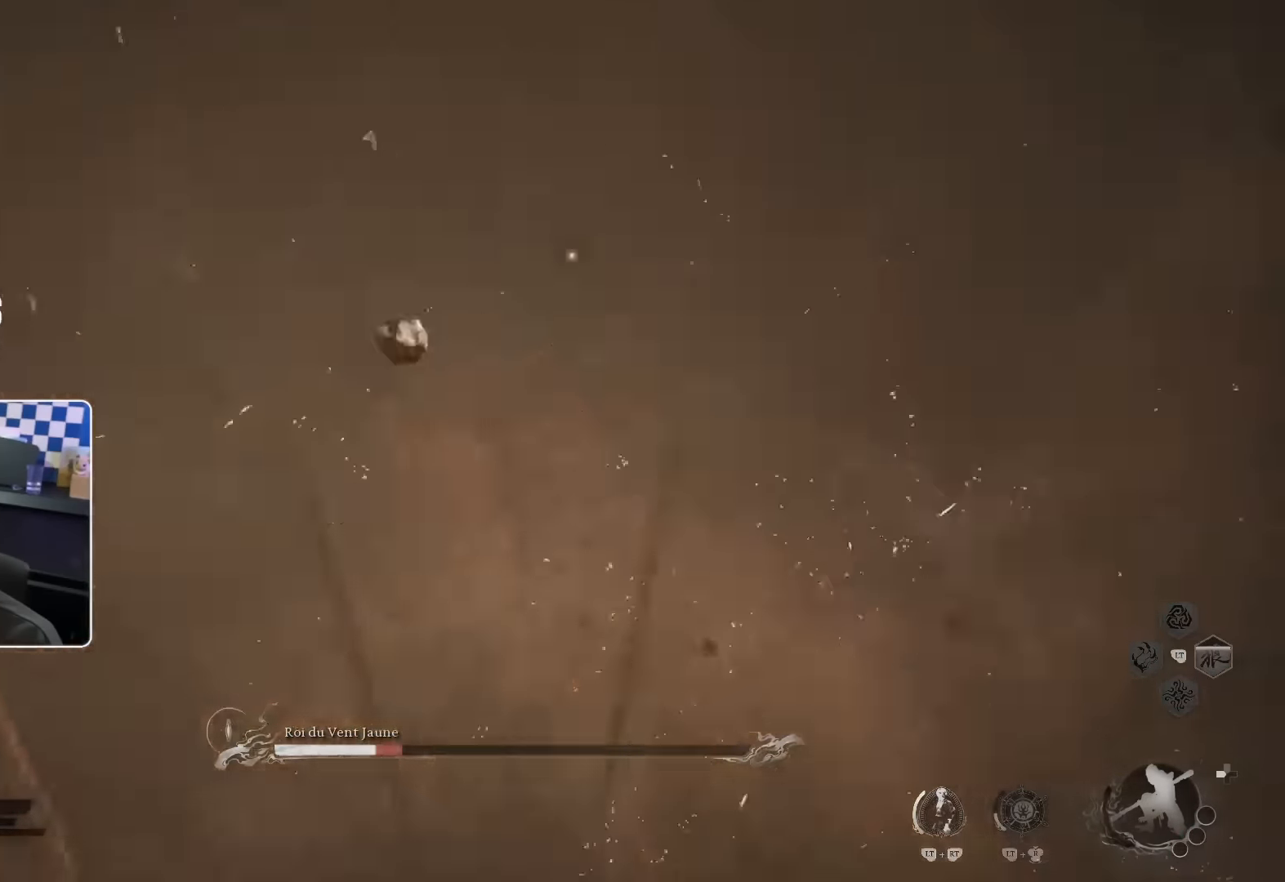
{"buttons": ["R1"], "left_stick": "up-right", "right_stick": "center", "events": [[250, "CROSS", "down"], [383, "CROSS", "up"], [467, "R1", "down"]]}
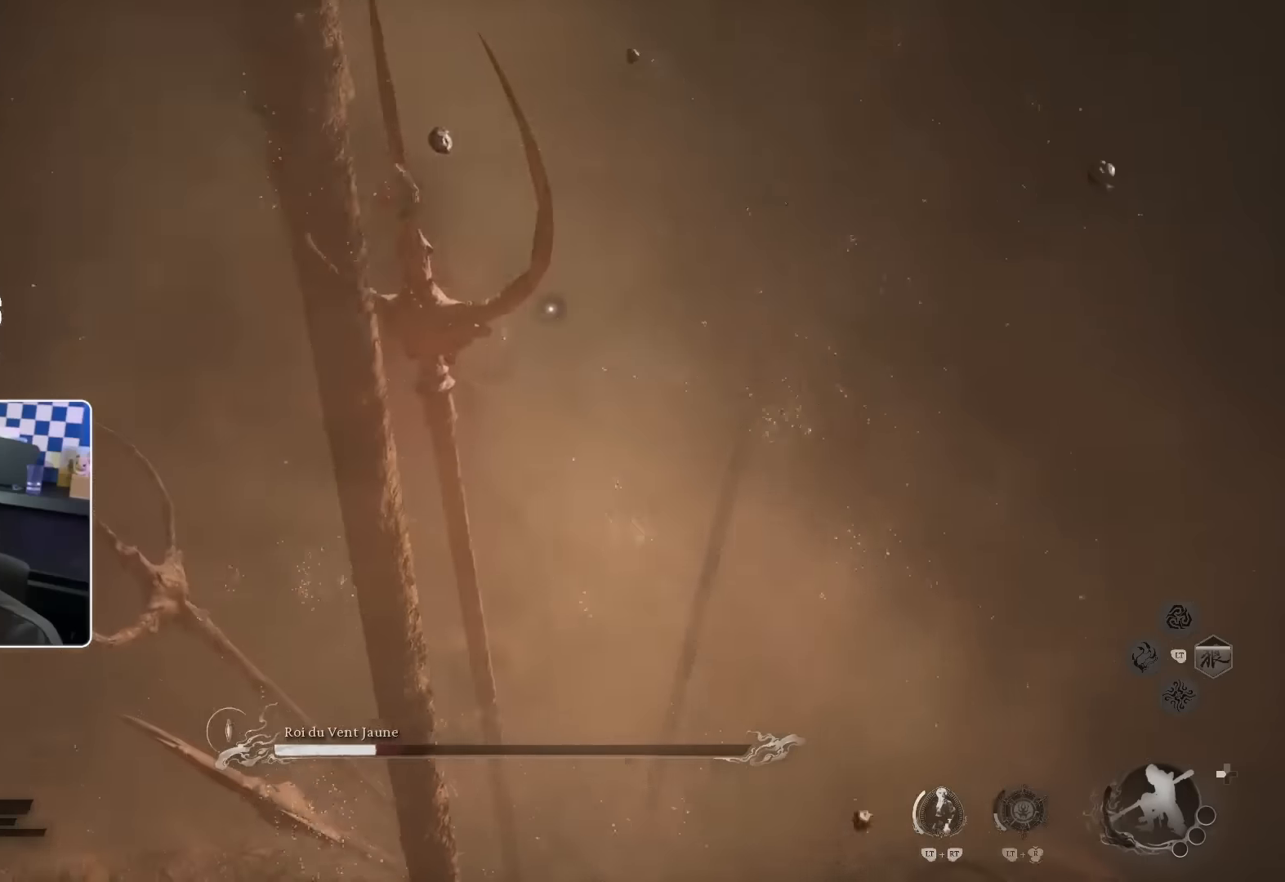
{"buttons": ["SQUARE", "R1"], "left_stick": "up-right", "right_stick": "center", "events": [[50, "SQUARE", "down"], [133, "R1", "up"], [167, "SQUARE", "up"], [200, "SQUARE", "down"], [250, "R1", "down"], [367, "R1", "up"], [500, "R1", "down"]]}
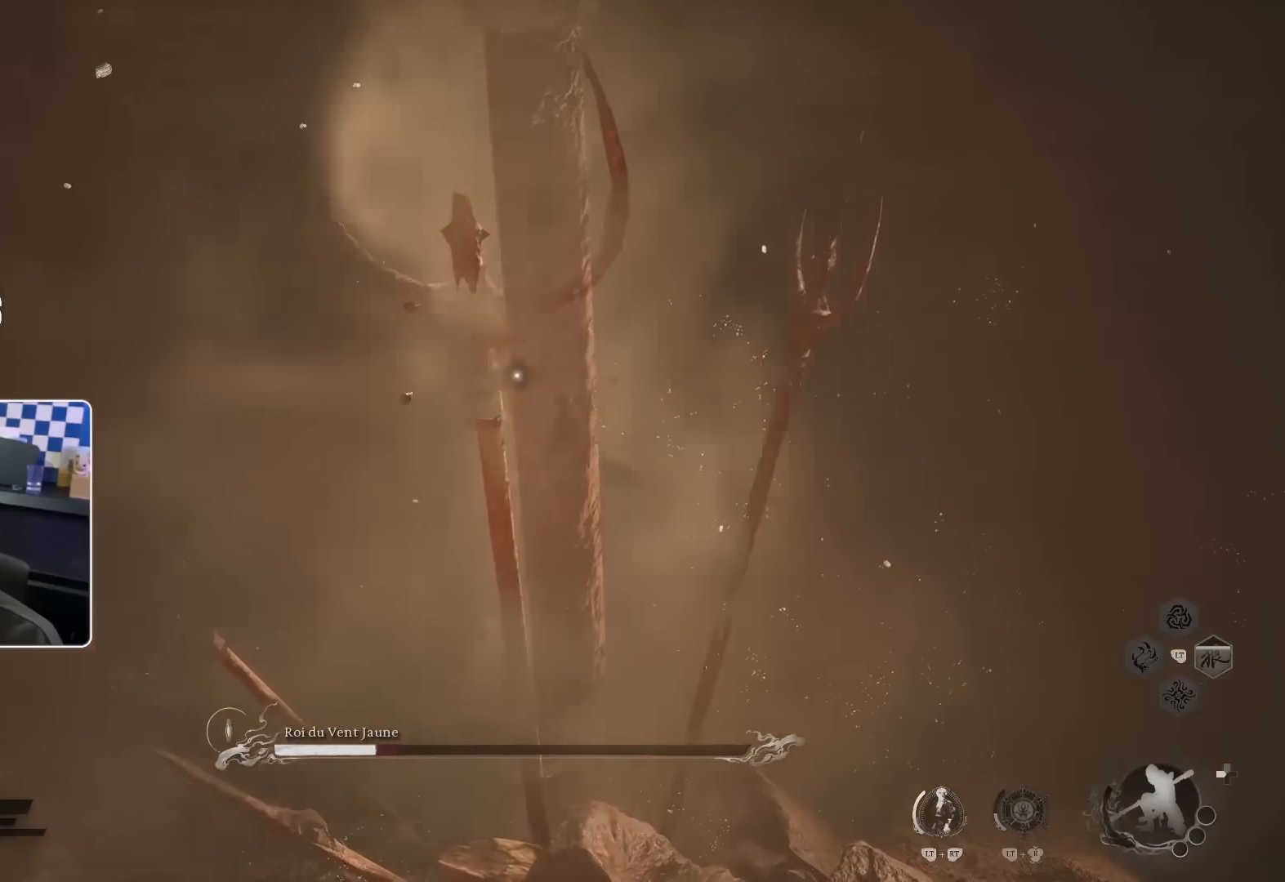
{"buttons": [], "left_stick": "up", "right_stick": "down", "events": [[67, "SQUARE", "up"], [67, "right_stick", "down"], [100, "R1", "up"], [150, "R1", "down"], [167, "SQUARE", "down"], [233, "right_stick", "center"], [250, "R1", "up"], [250, "SQUARE", "up"], [317, "R1", "down"], [400, "left_stick", "up"], [433, "R1", "up"], [433, "right_stick", "down"]]}
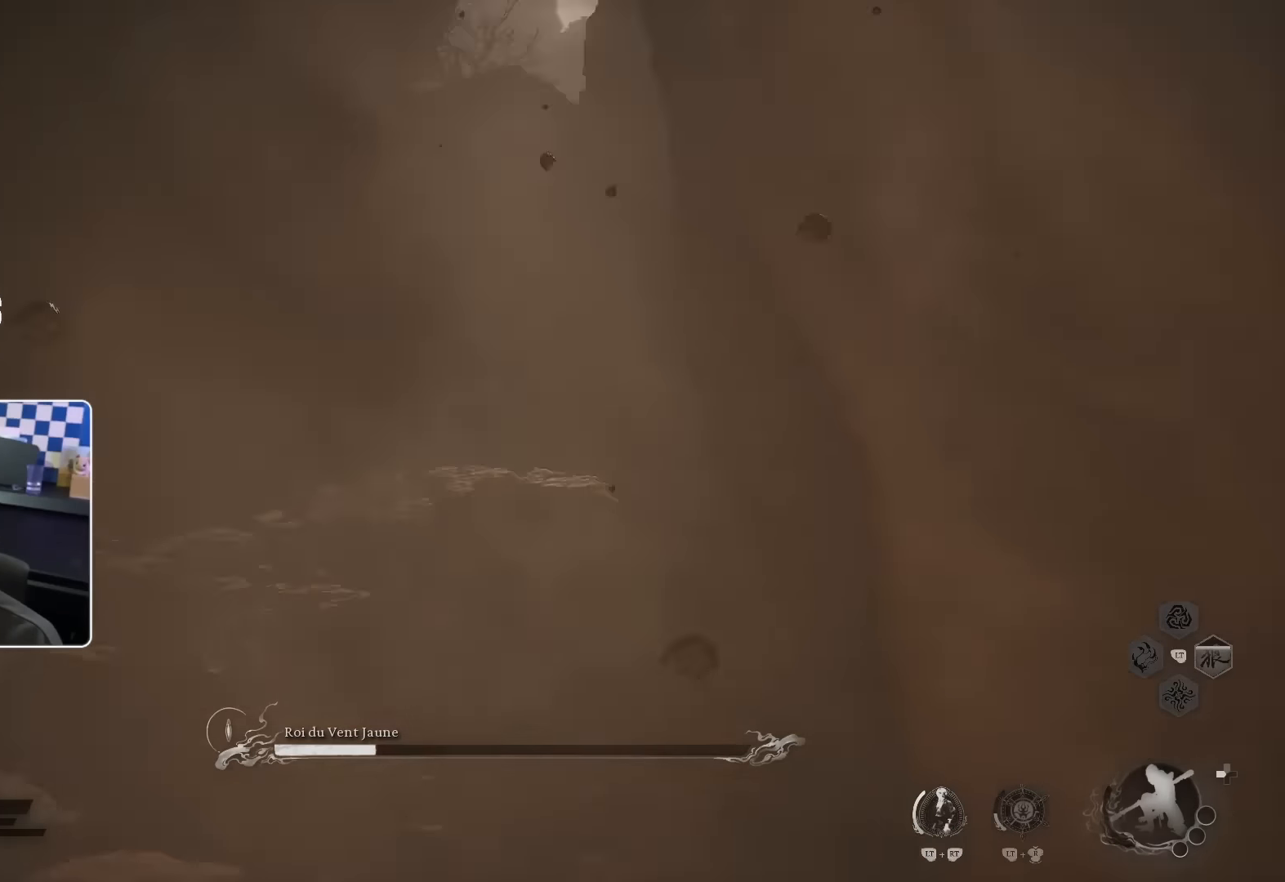
{"buttons": ["R1"], "left_stick": "up", "right_stick": "center", "events": [[33, "R1", "down"], [100, "right_stick", "center"], [233, "R1", "up"], [333, "R1", "down"], [400, "R1", "up"], [467, "R1", "down"]]}
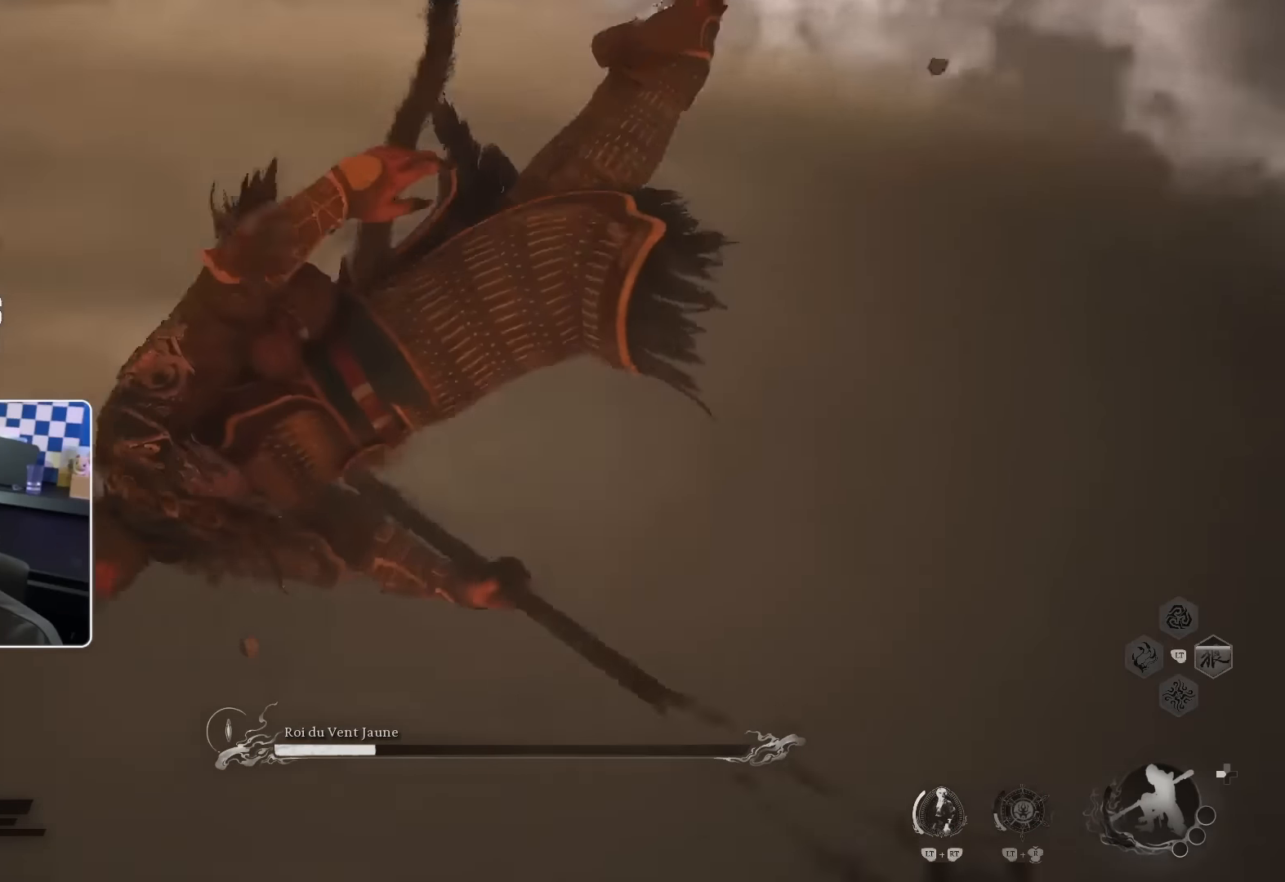
{"buttons": [], "left_stick": "up-right", "right_stick": "center", "events": [[67, "R1", "up"], [117, "R1", "down"], [217, "R1", "up"], [233, "left_stick", "up-right"], [283, "R1", "down"], [333, "R1", "up"], [433, "R1", "down"], [500, "R1", "up"]]}
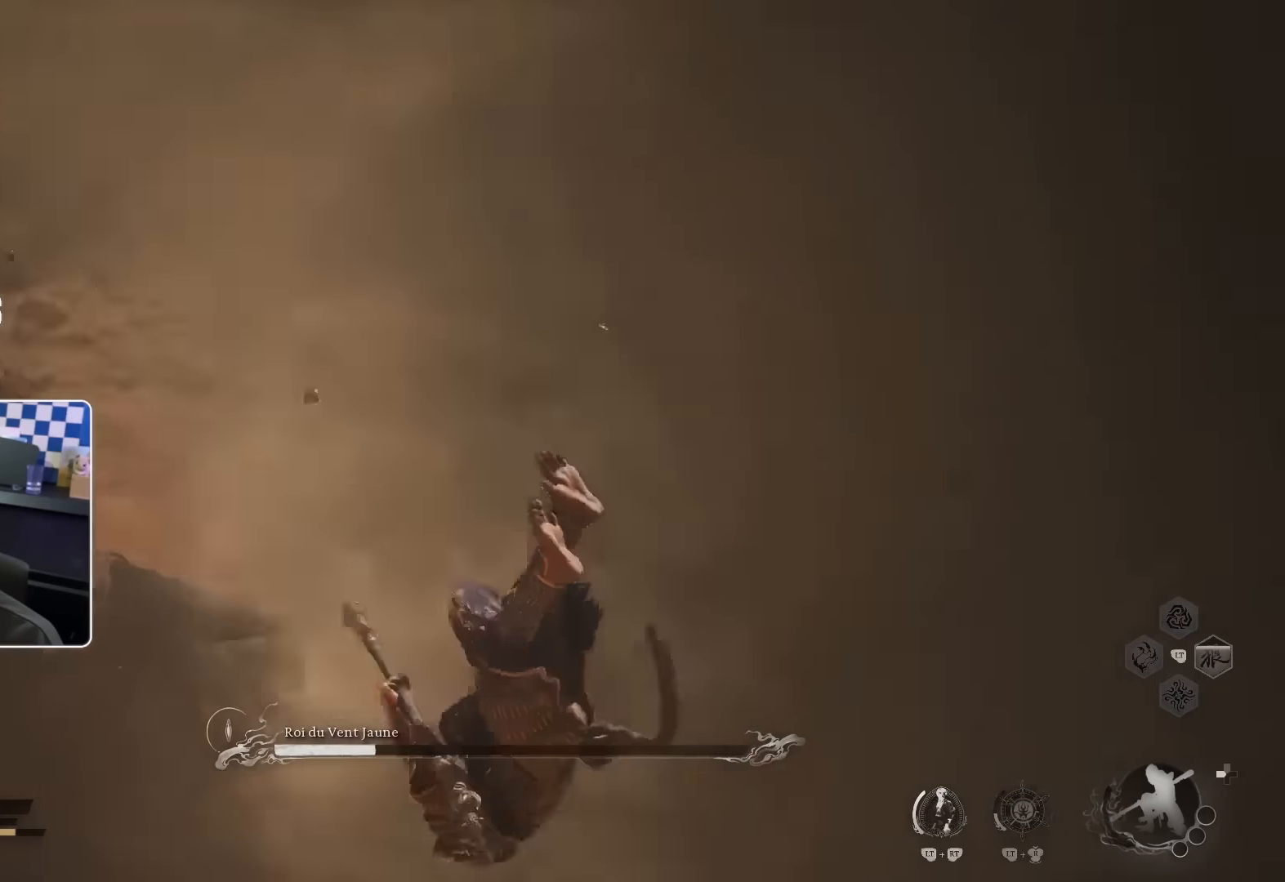
{"buttons": [], "left_stick": "up", "right_stick": "center", "events": [[83, "R1", "down"], [150, "R1", "up"], [150, "left_stick", "up"], [250, "R1", "down"], [317, "R1", "up"], [400, "R1", "down"], [467, "R1", "up"]]}
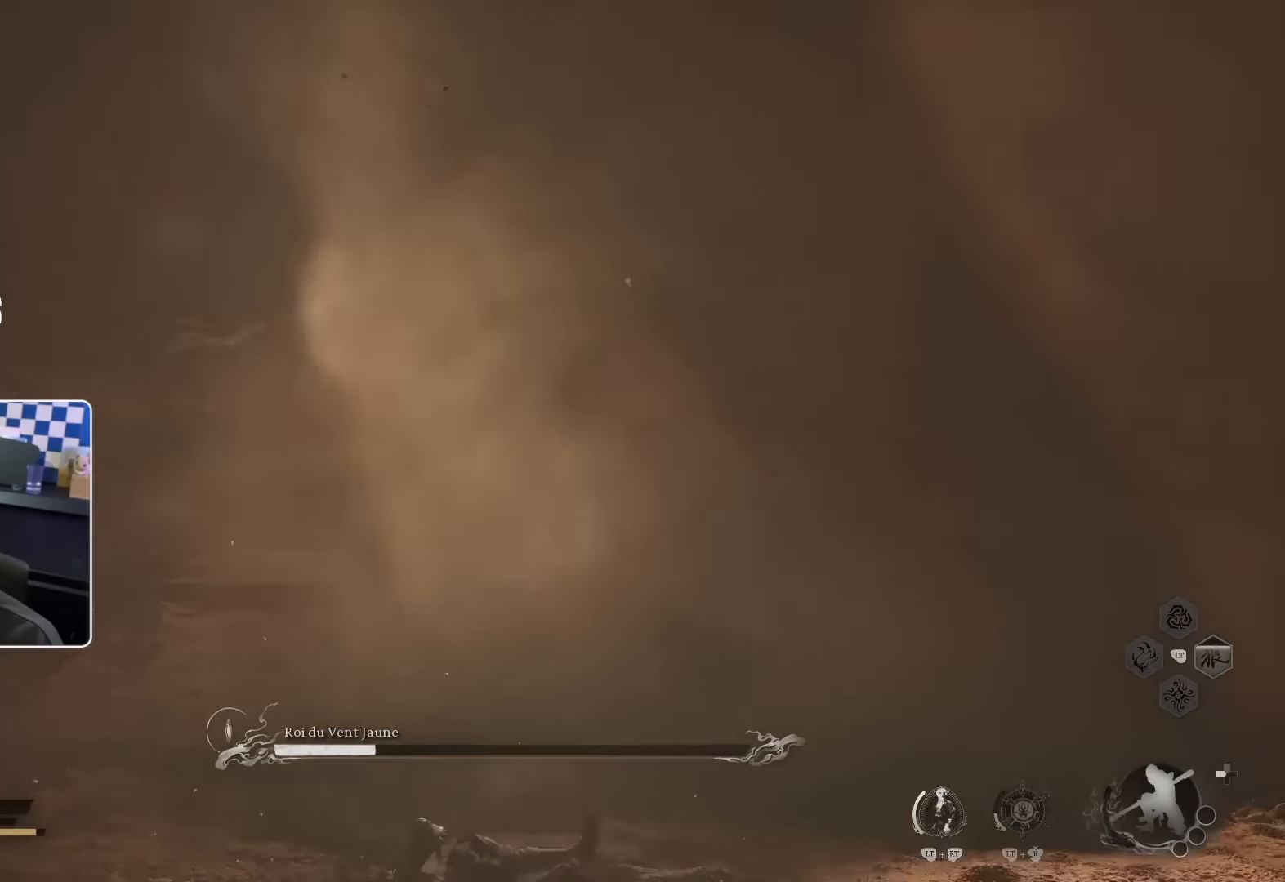
{"buttons": [], "left_stick": "up-right", "right_stick": "center", "events": [[350, "left_stick", "up-right"]]}